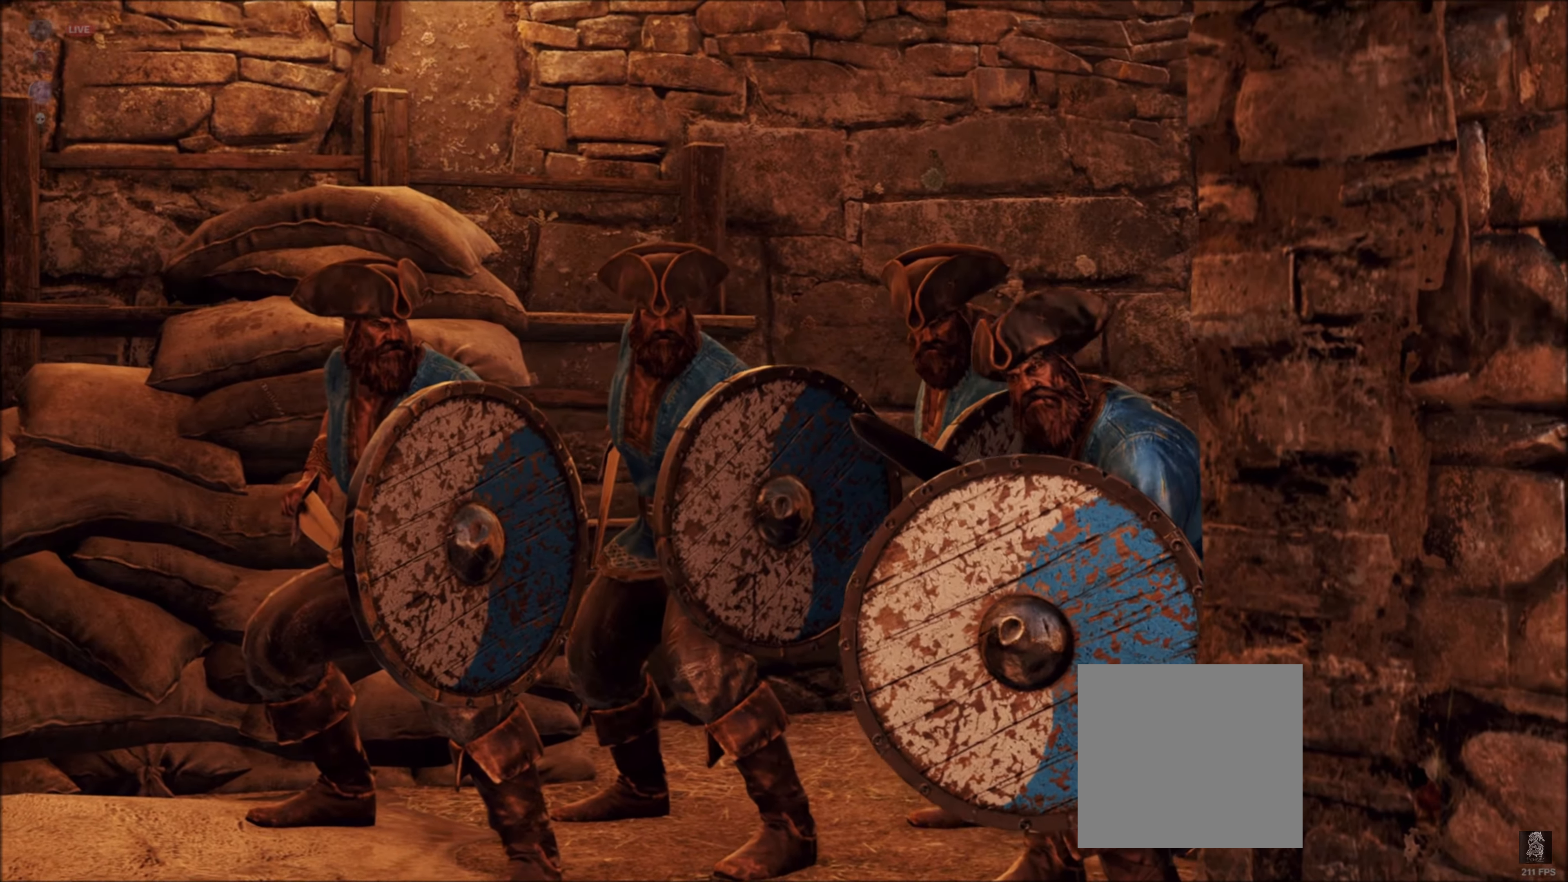
Gameplay with a controller (Xbox layout); each line is a JSON object with the inputs held at the frame after it. "events" lists button and stick changes between this image and that frame as [ms after this image, input, new state], when the widget could be followed in between.
{"buttons": ["L3"], "left_stick": "up", "right_stick": "down", "events": [[433, "L3", "down"]]}
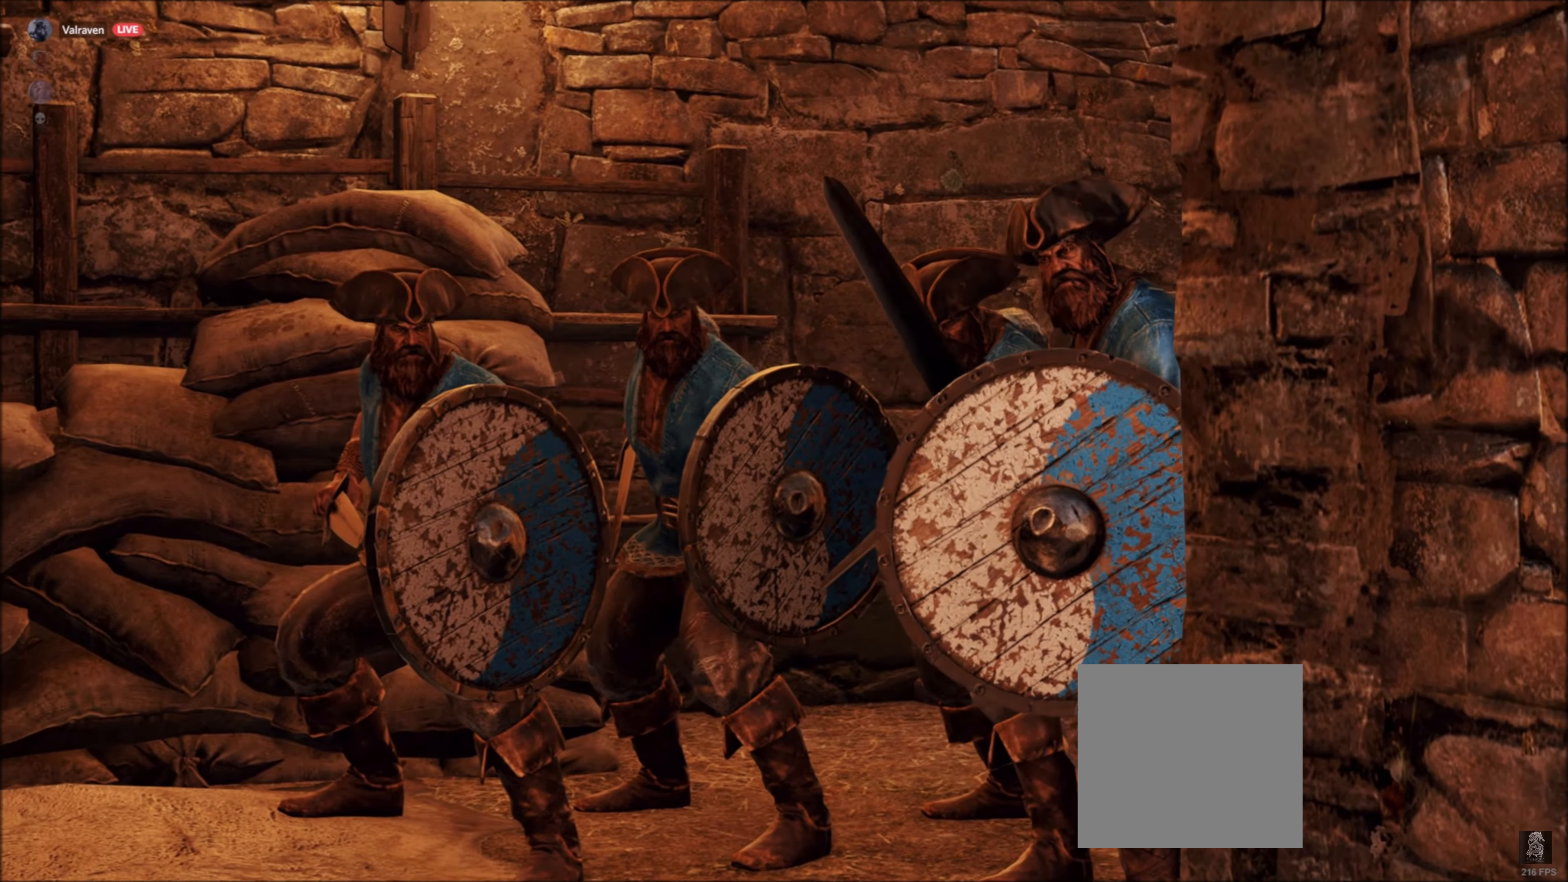
{"buttons": [], "left_stick": "up", "right_stick": "down", "events": [[100, "L3", "up"]]}
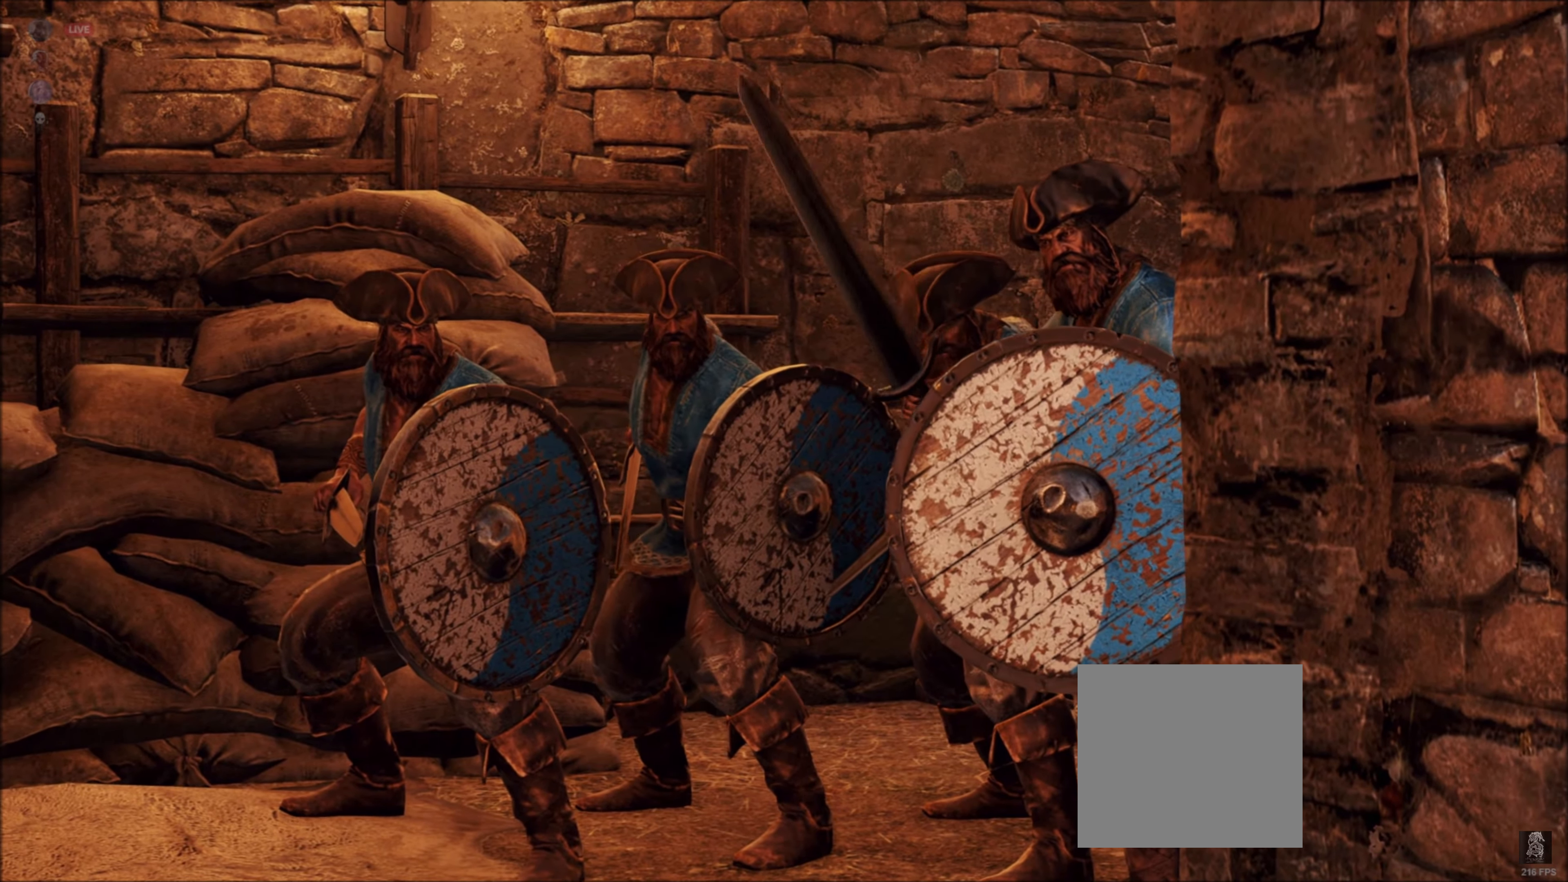
{"buttons": [], "left_stick": "up", "right_stick": "down", "events": [[150, "L3", "down"], [316, "L3", "up"]]}
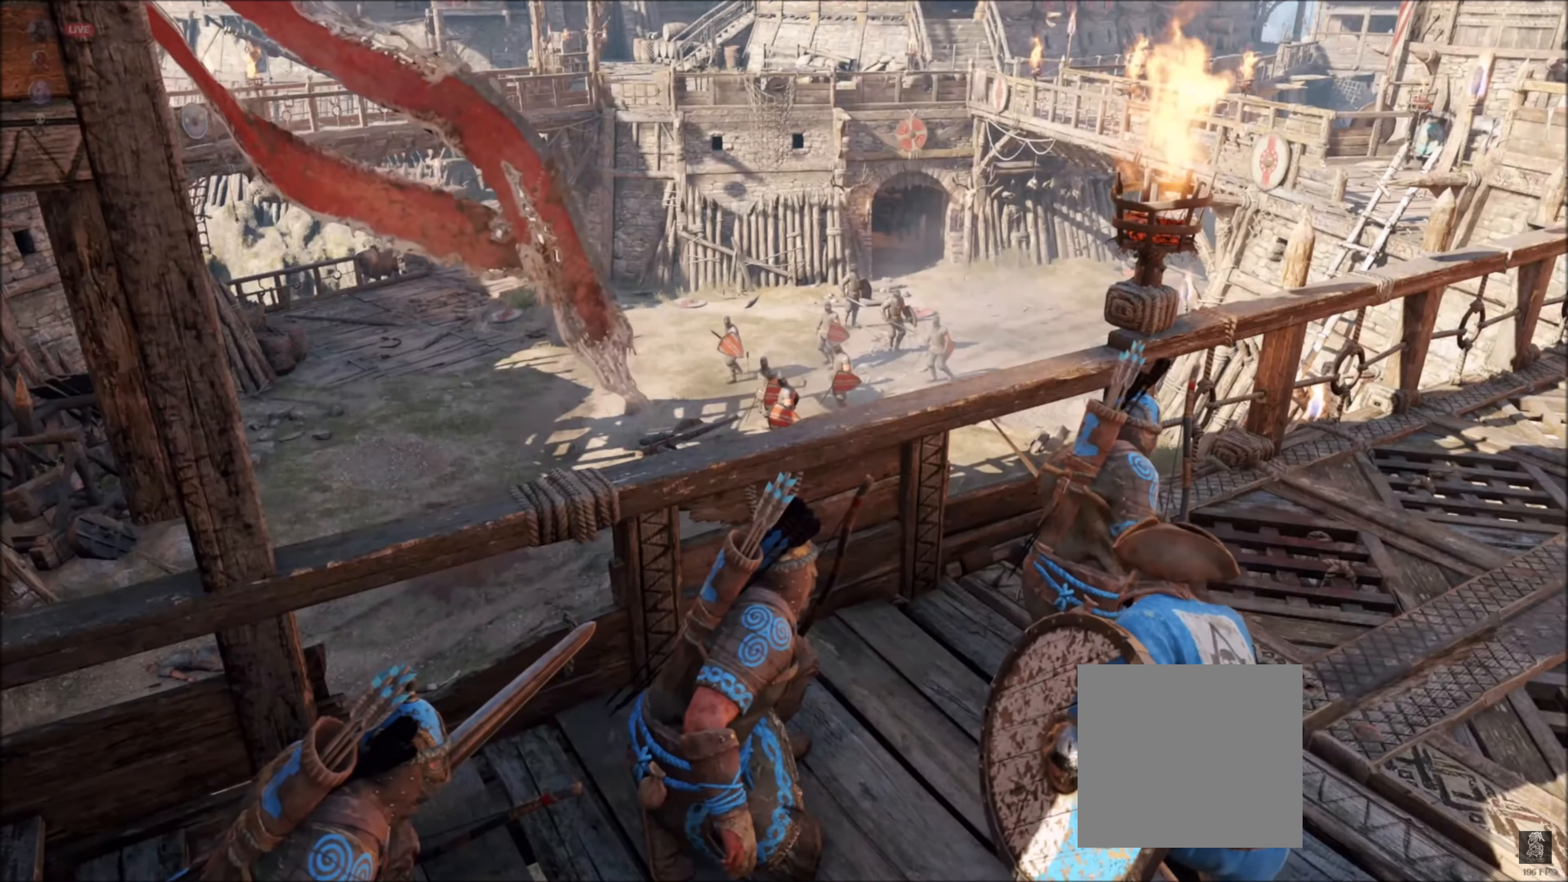
{"buttons": [], "left_stick": "up", "right_stick": "right", "events": [[100, "L3", "down"], [233, "right_stick", "center"], [266, "L3", "up"], [366, "right_stick", "right"]]}
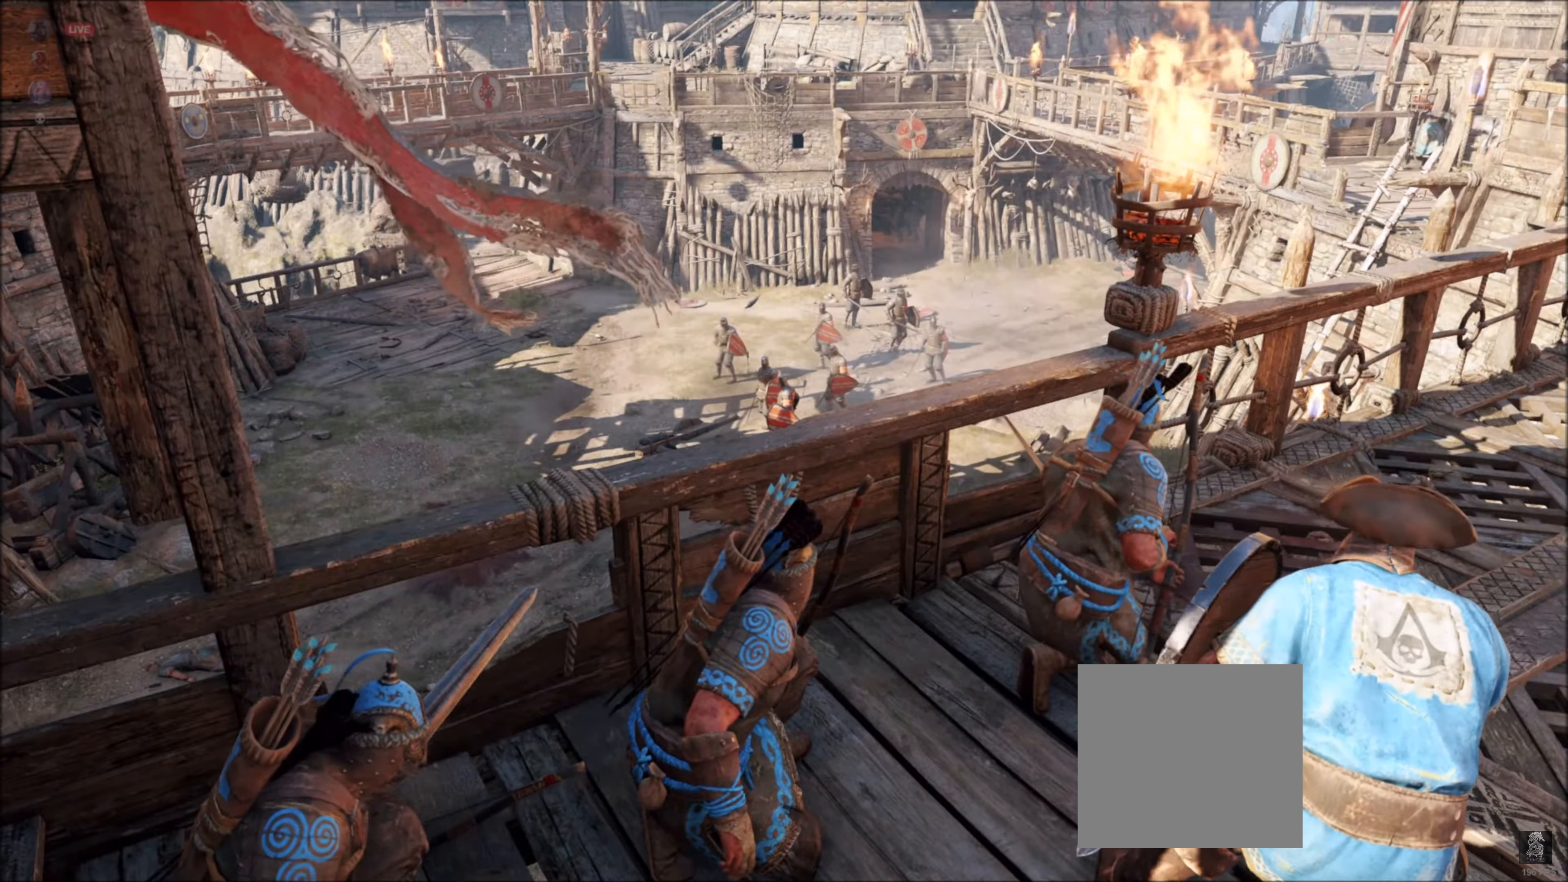
{"buttons": [], "left_stick": "up", "right_stick": "center", "events": [[67, "right_stick", "center"]]}
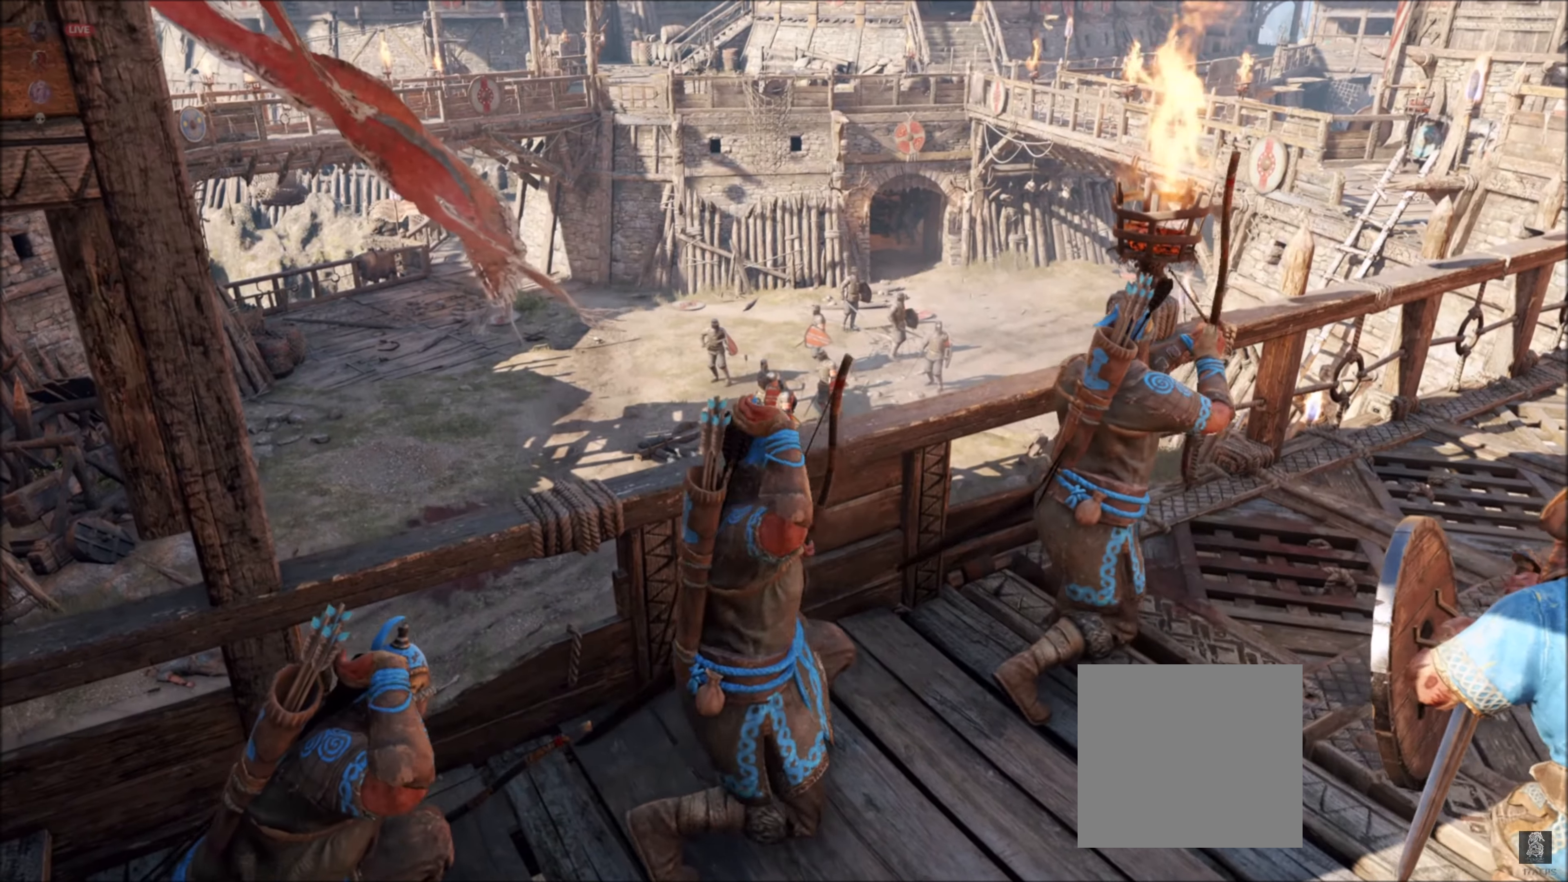
{"buttons": [], "left_stick": "up", "right_stick": "center", "events": [[33, "L3", "down"], [200, "L3", "up"]]}
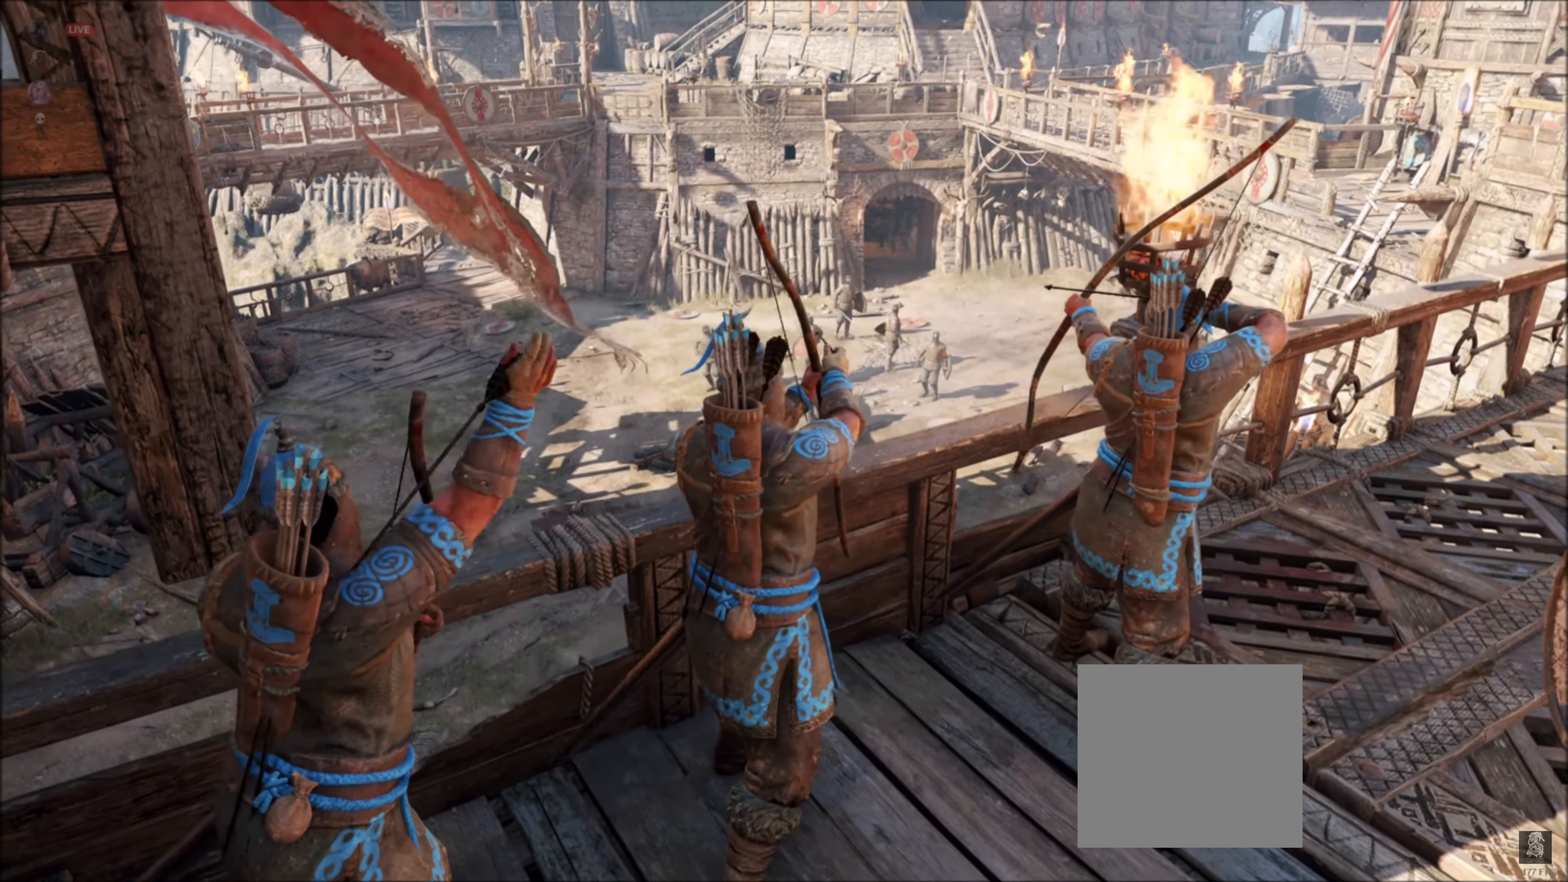
{"buttons": [], "left_stick": "up", "right_stick": "center", "events": [[183, "L3", "down"], [350, "L3", "up"]]}
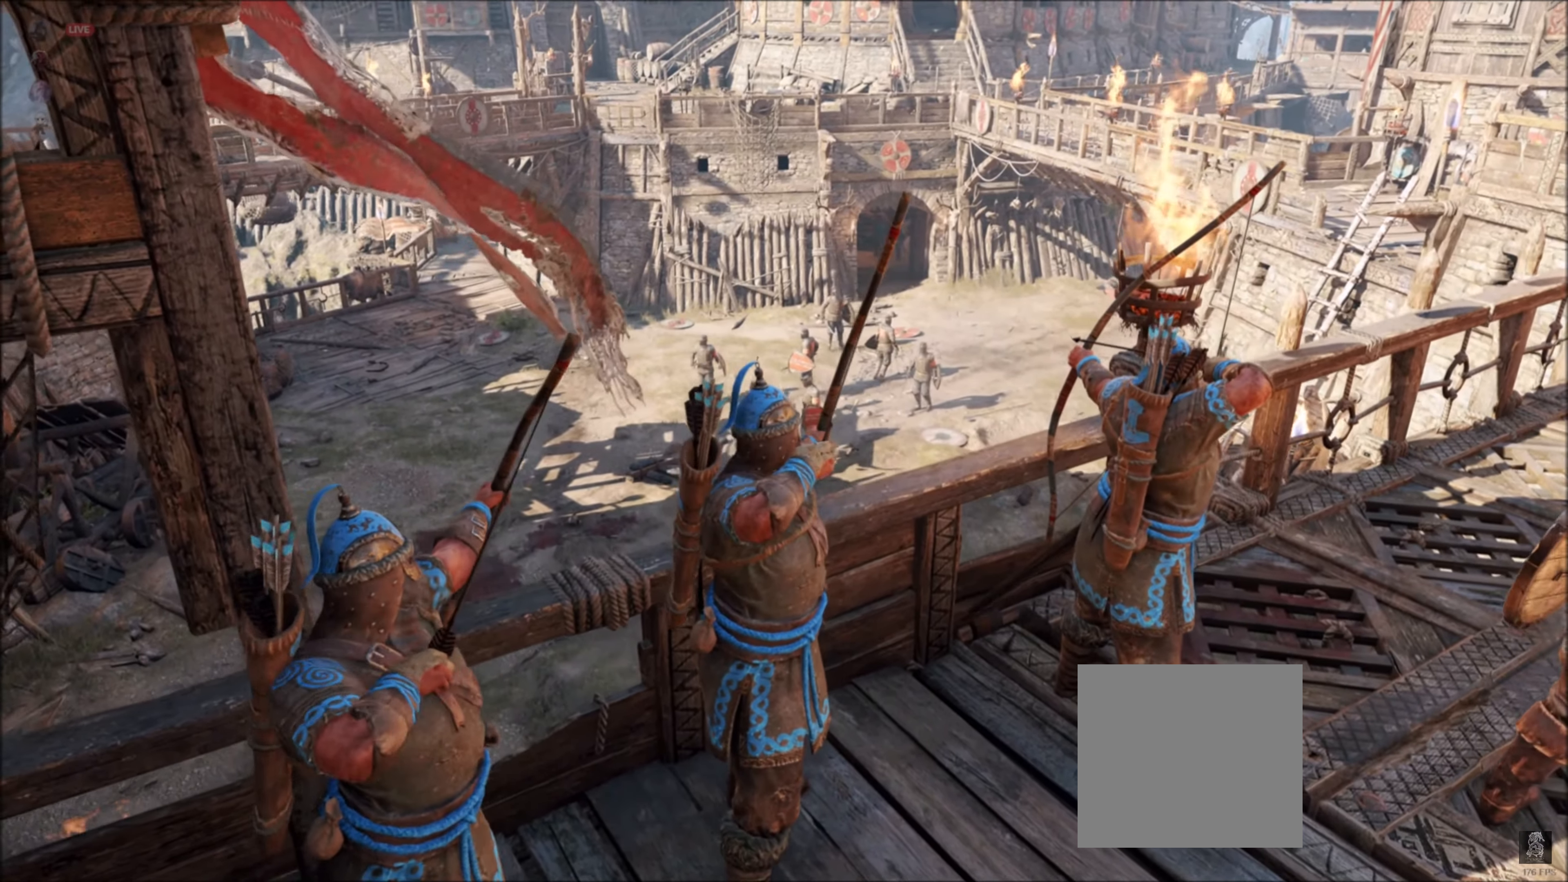
{"buttons": [], "left_stick": "up", "right_stick": "center", "events": []}
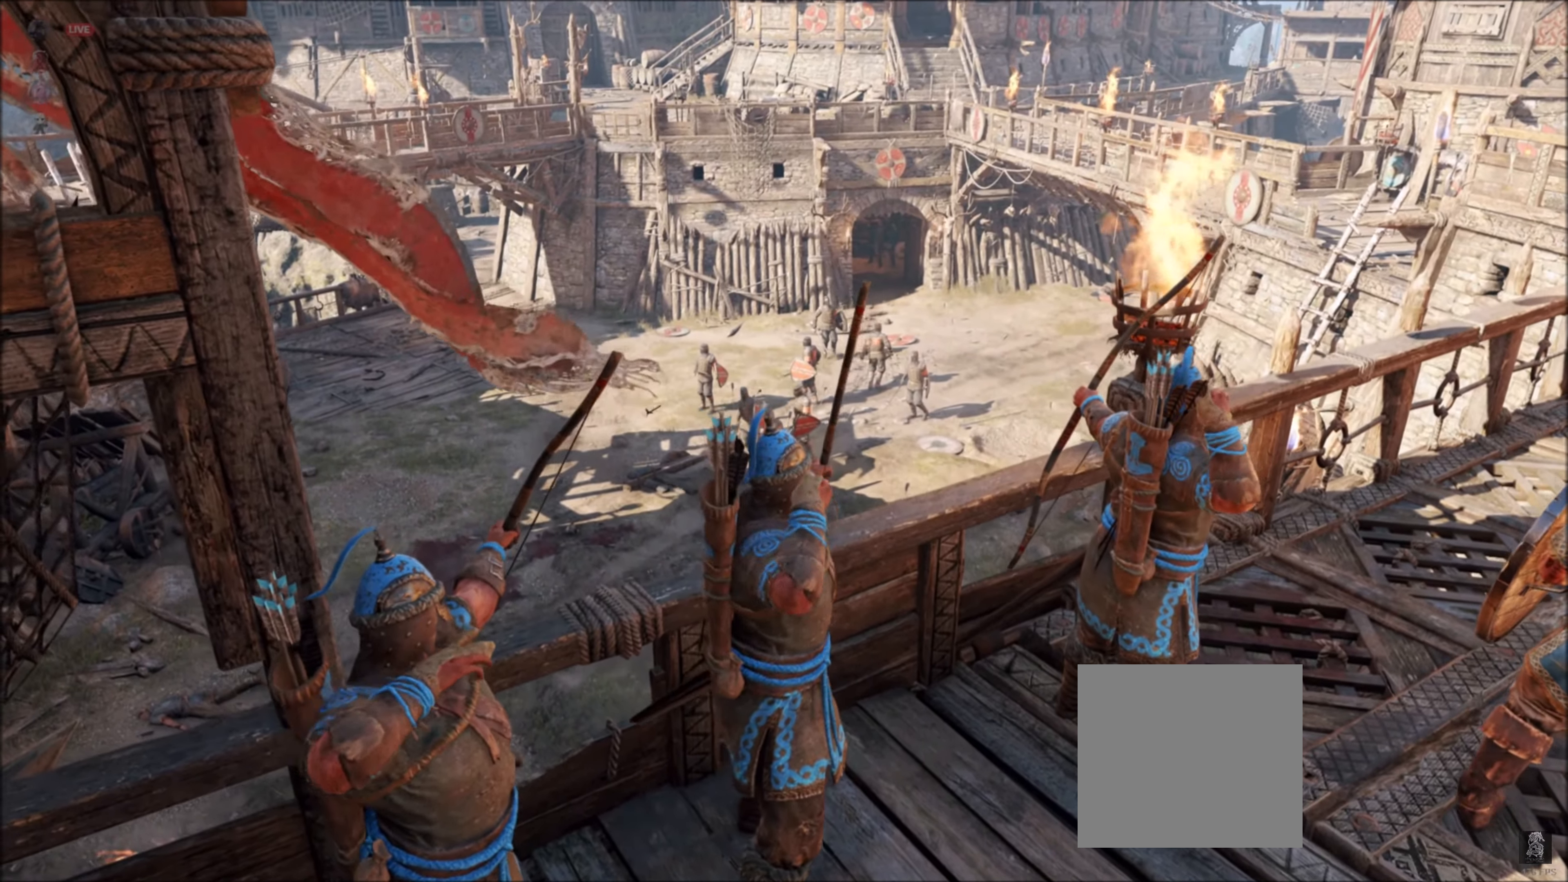
{"buttons": [], "left_stick": "up", "right_stick": "center", "events": [[83, "L3", "down"], [317, "L3", "up"]]}
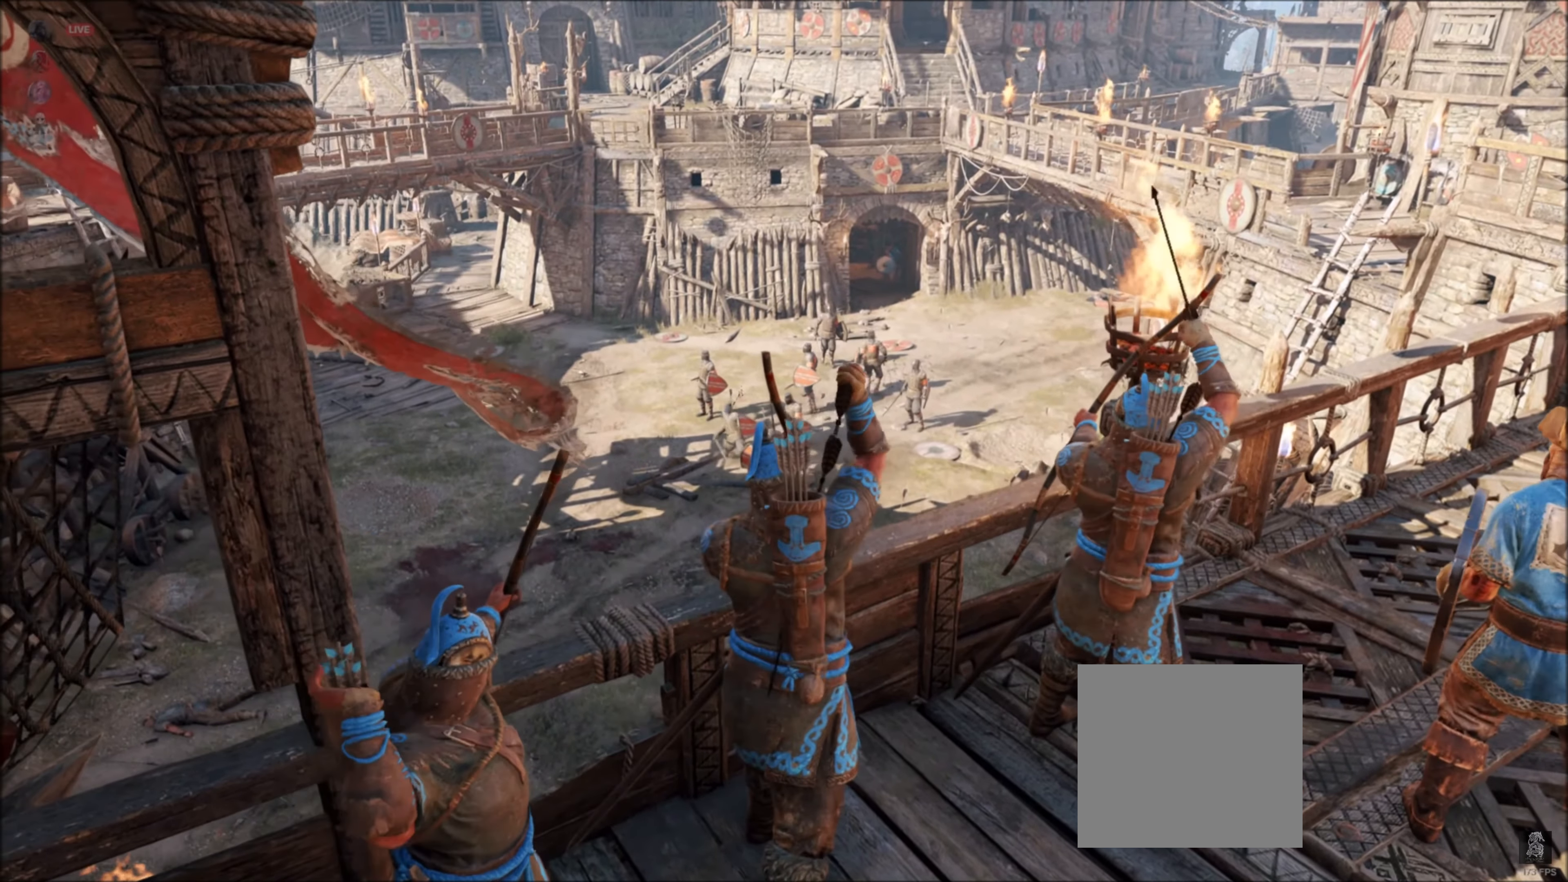
{"buttons": [], "left_stick": "up", "right_stick": "center", "events": []}
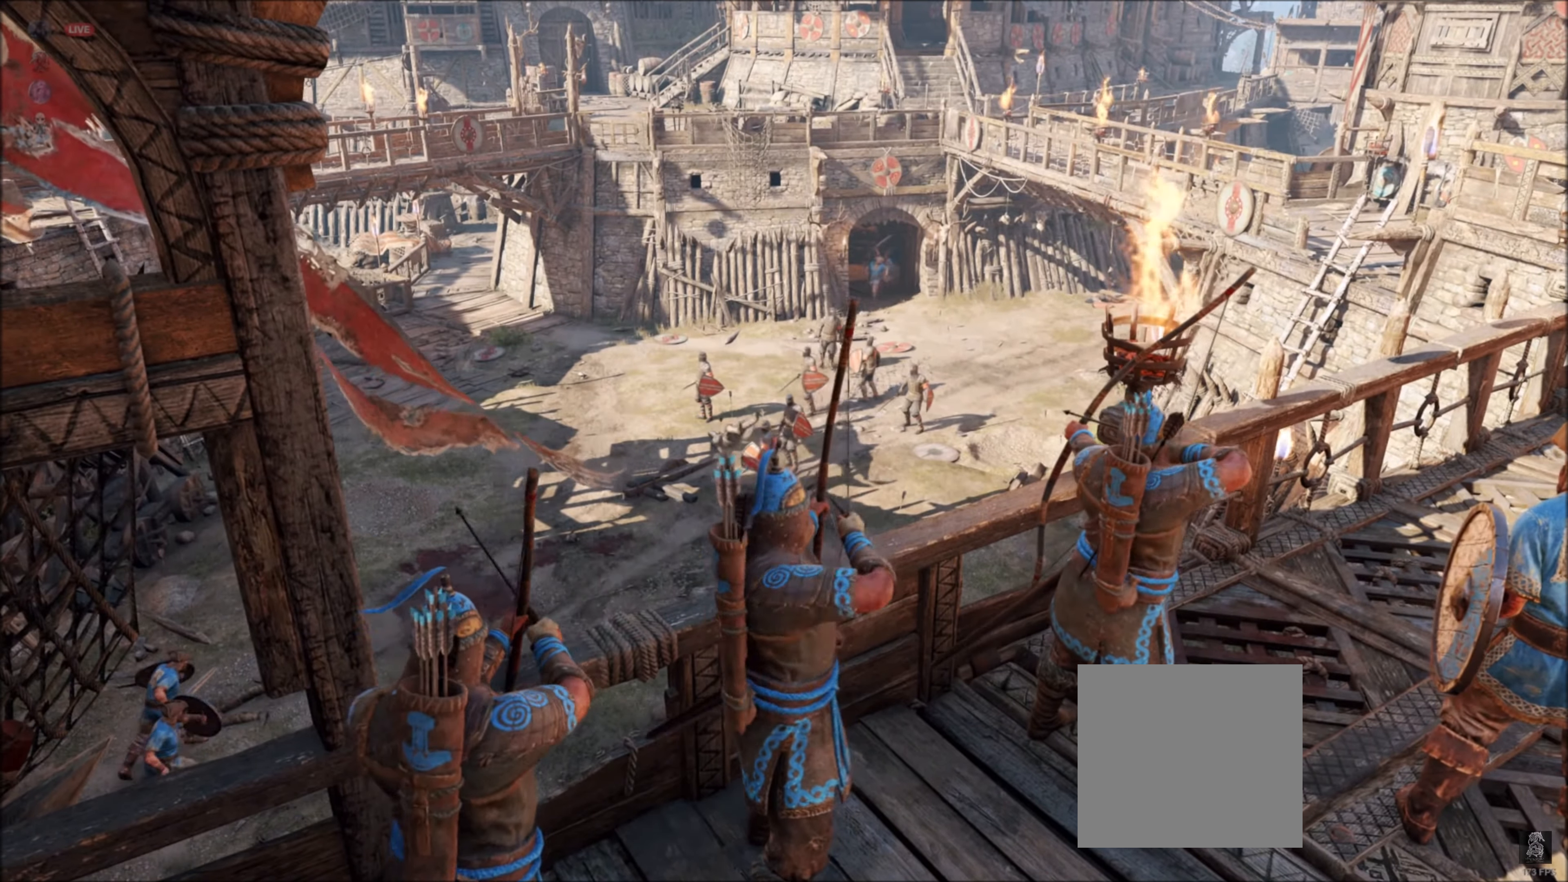
{"buttons": [], "left_stick": "up", "right_stick": "center", "events": [[183, "L3", "down"], [333, "L3", "up"]]}
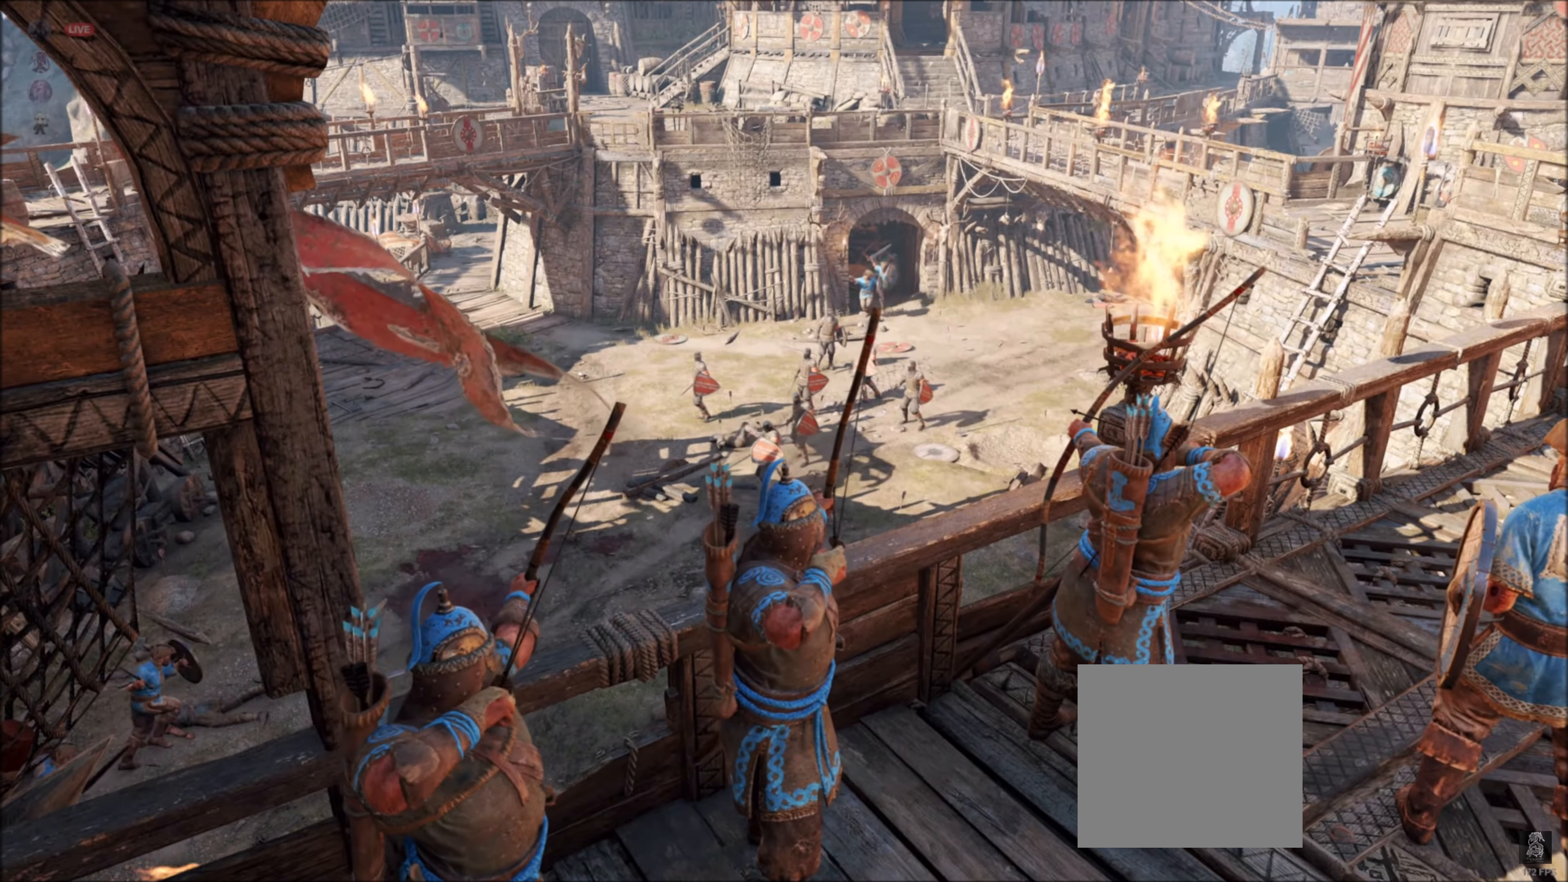
{"buttons": [], "left_stick": "up", "right_stick": "center", "events": []}
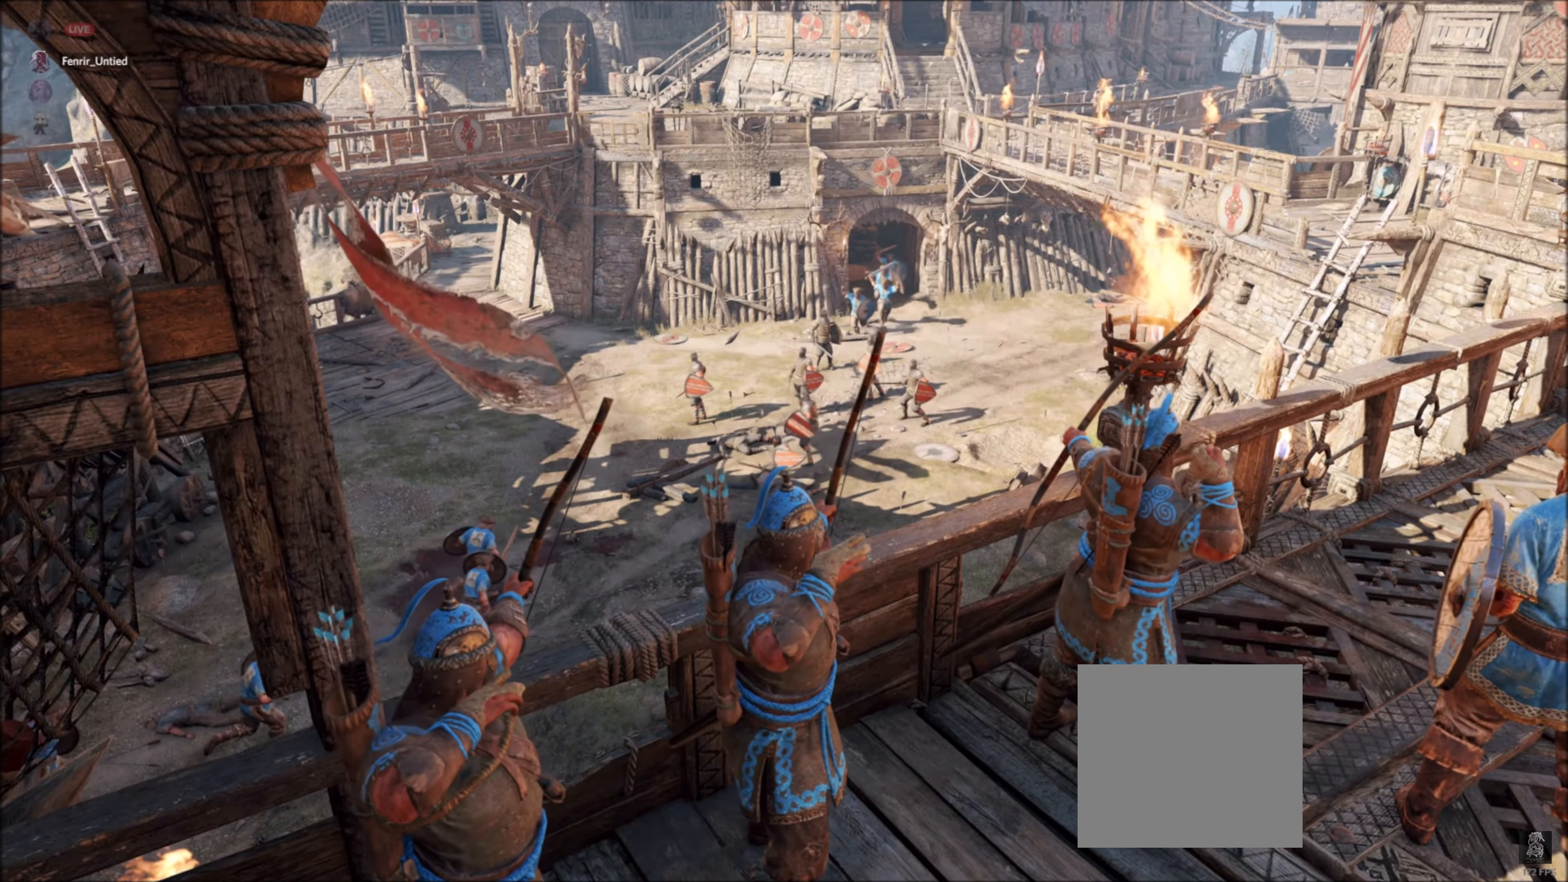
{"buttons": [], "left_stick": "up-right", "right_stick": "center", "events": [[200, "left_stick", "center"], [500, "left_stick", "up-right"]]}
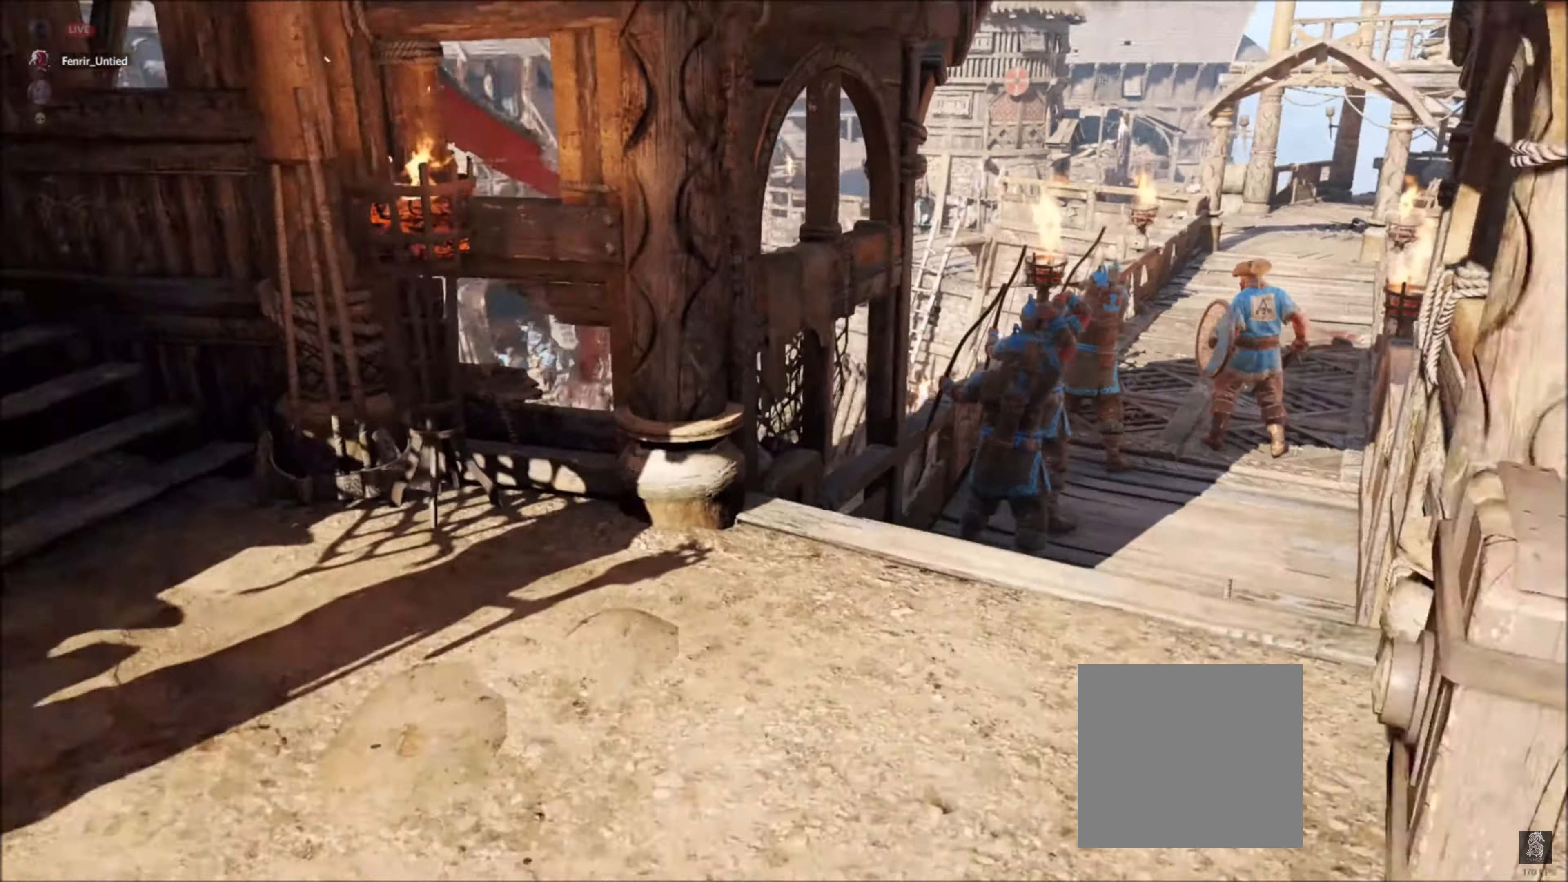
{"buttons": [], "left_stick": "up", "right_stick": "center", "events": [[467, "left_stick", "up"]]}
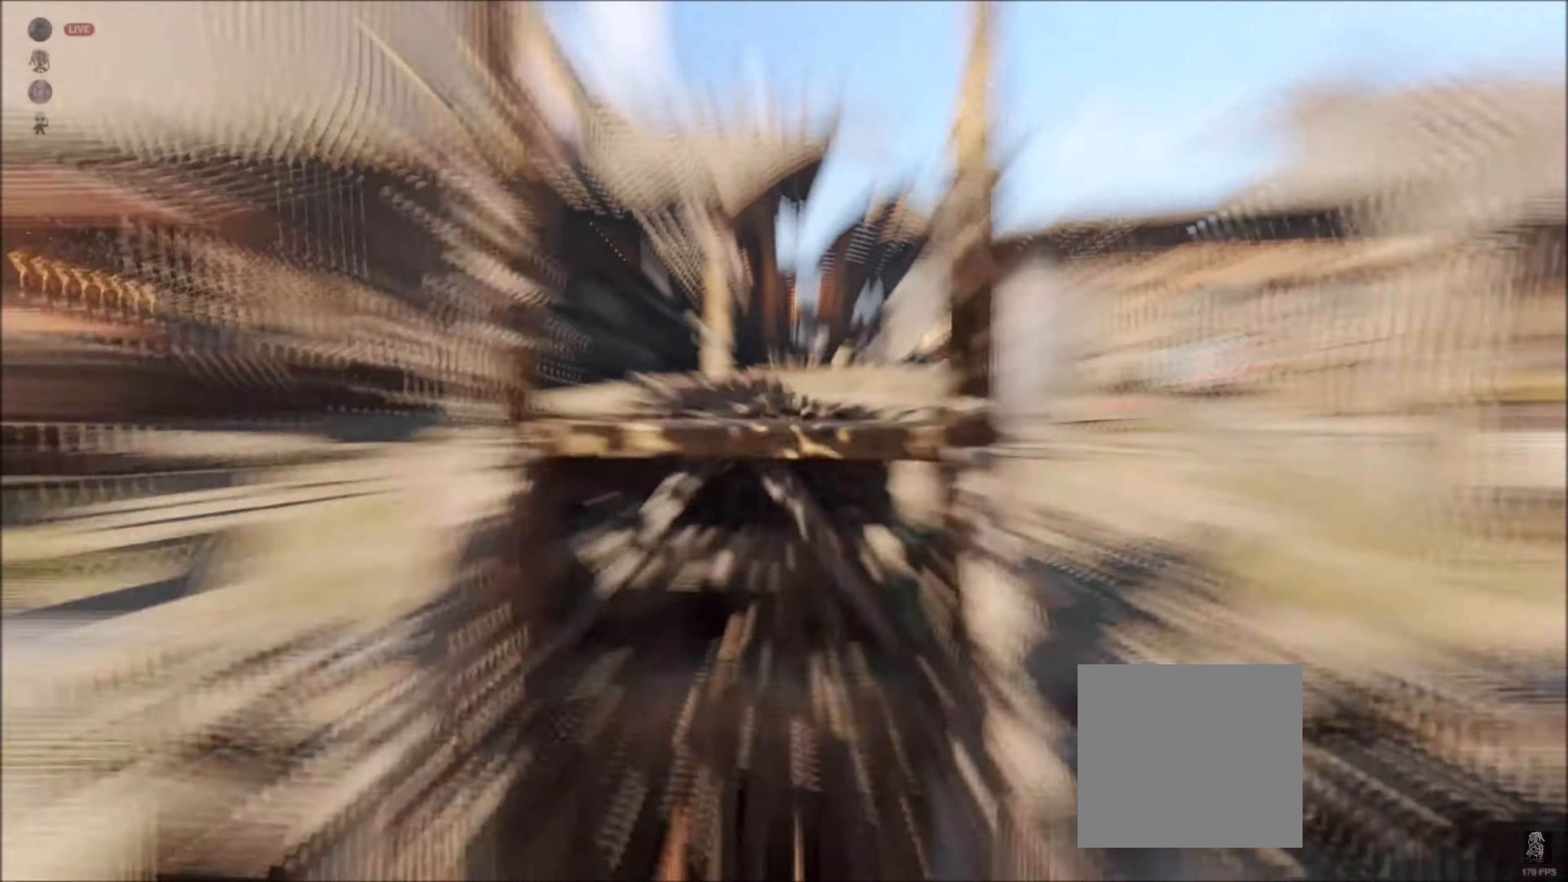
{"buttons": [], "left_stick": "up", "right_stick": "center", "events": [[100, "L3", "down"], [184, "L3", "up"]]}
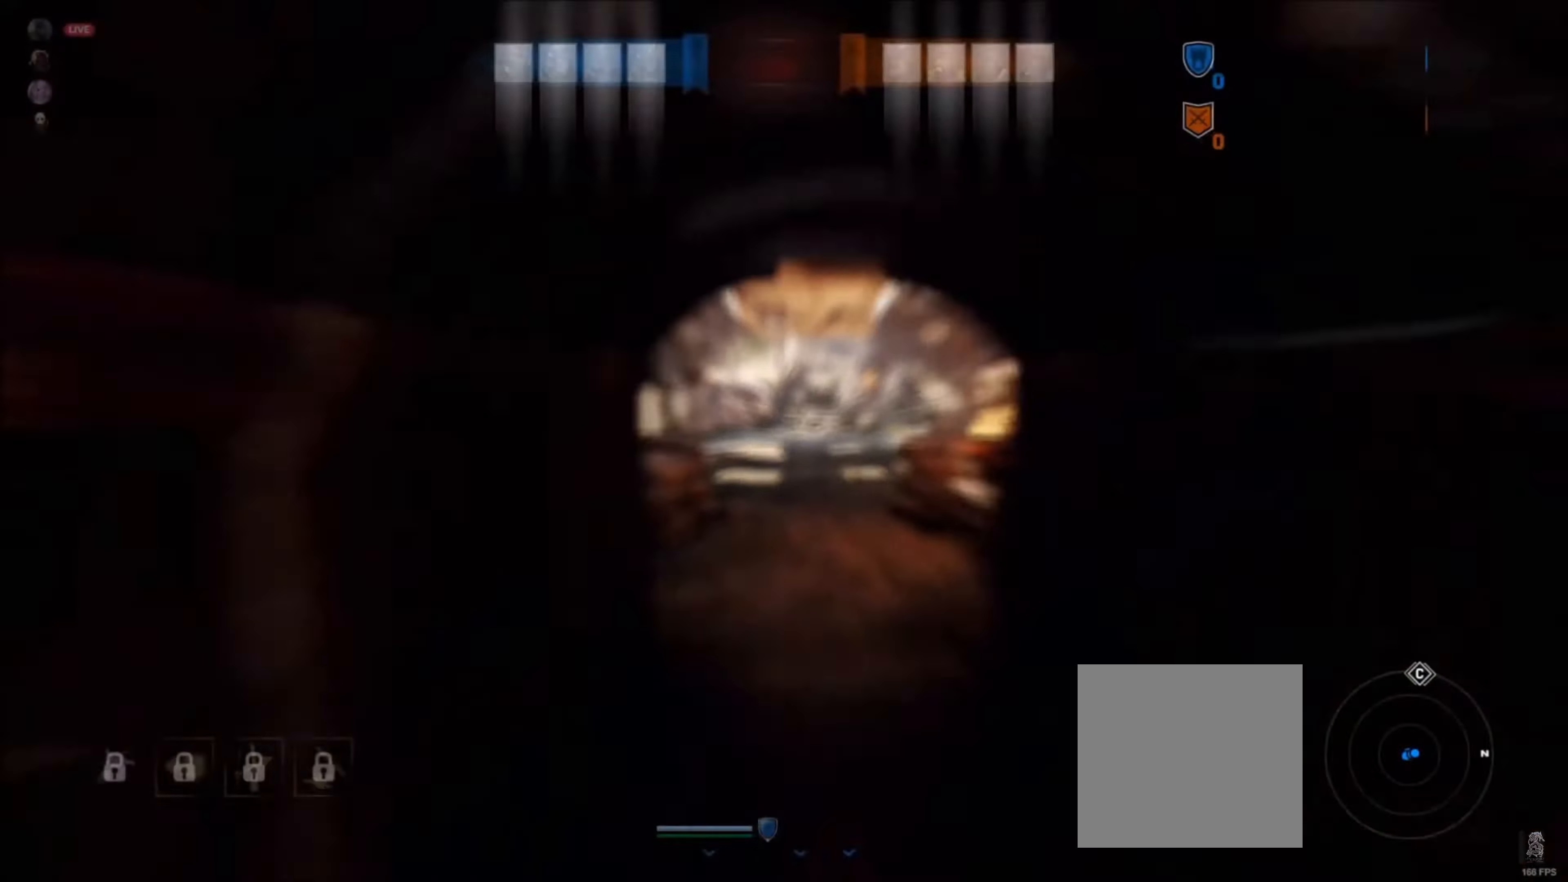
{"buttons": ["L3"], "left_stick": "up", "right_stick": "center", "events": [[417, "L3", "down"]]}
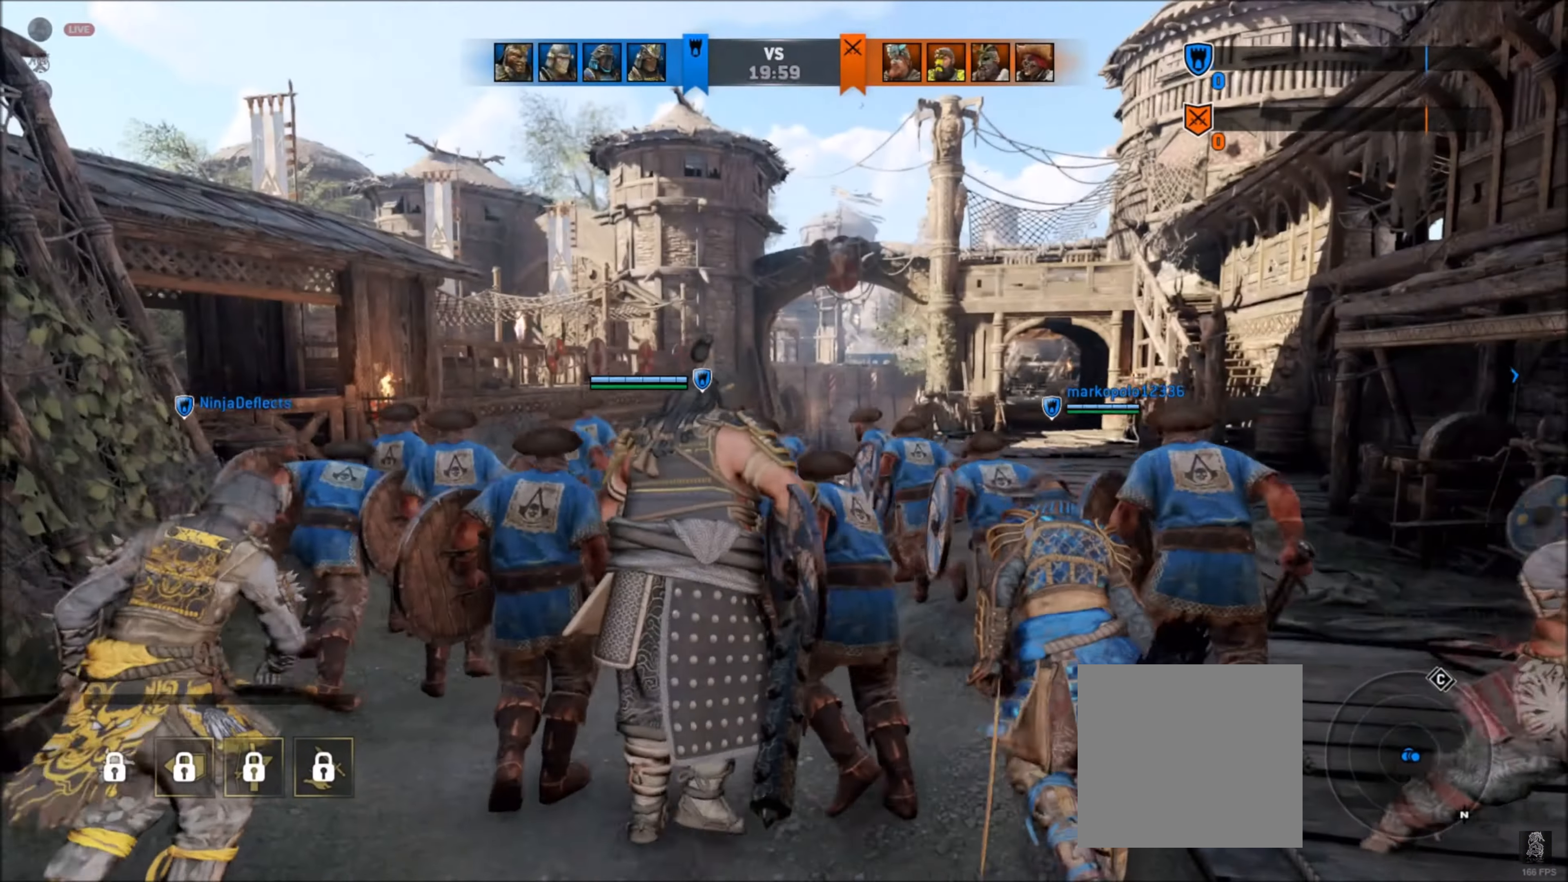
{"buttons": ["L3"], "left_stick": "up", "right_stick": "down-right", "events": [[67, "L3", "up"], [384, "right_stick", "down-right"], [417, "L3", "down"]]}
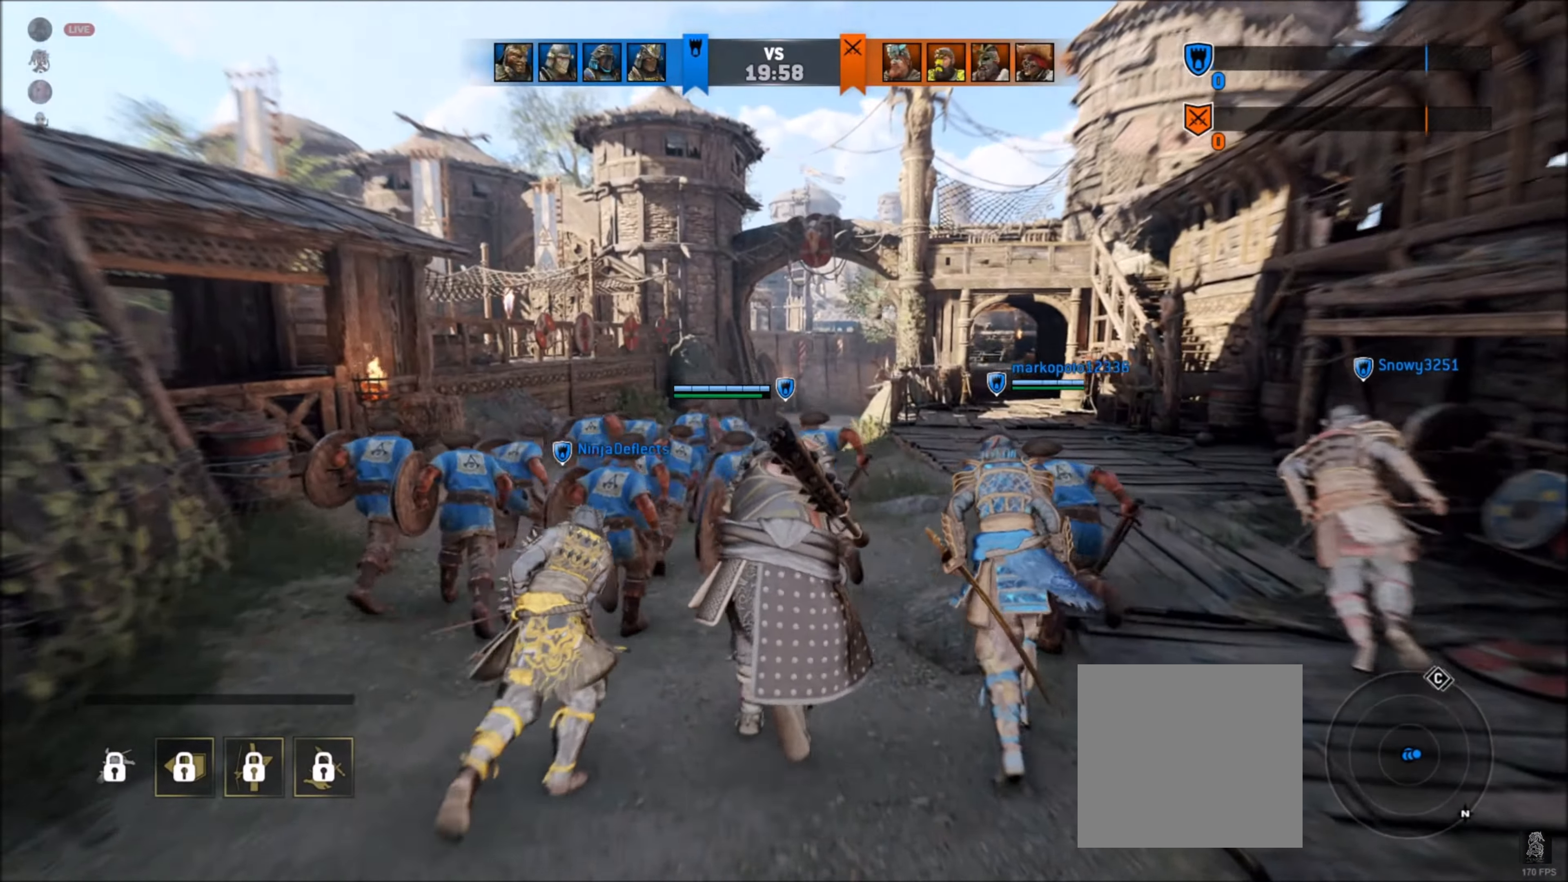
{"buttons": [], "left_stick": "up", "right_stick": "center", "events": [[117, "L3", "up"], [117, "right_stick", "center"]]}
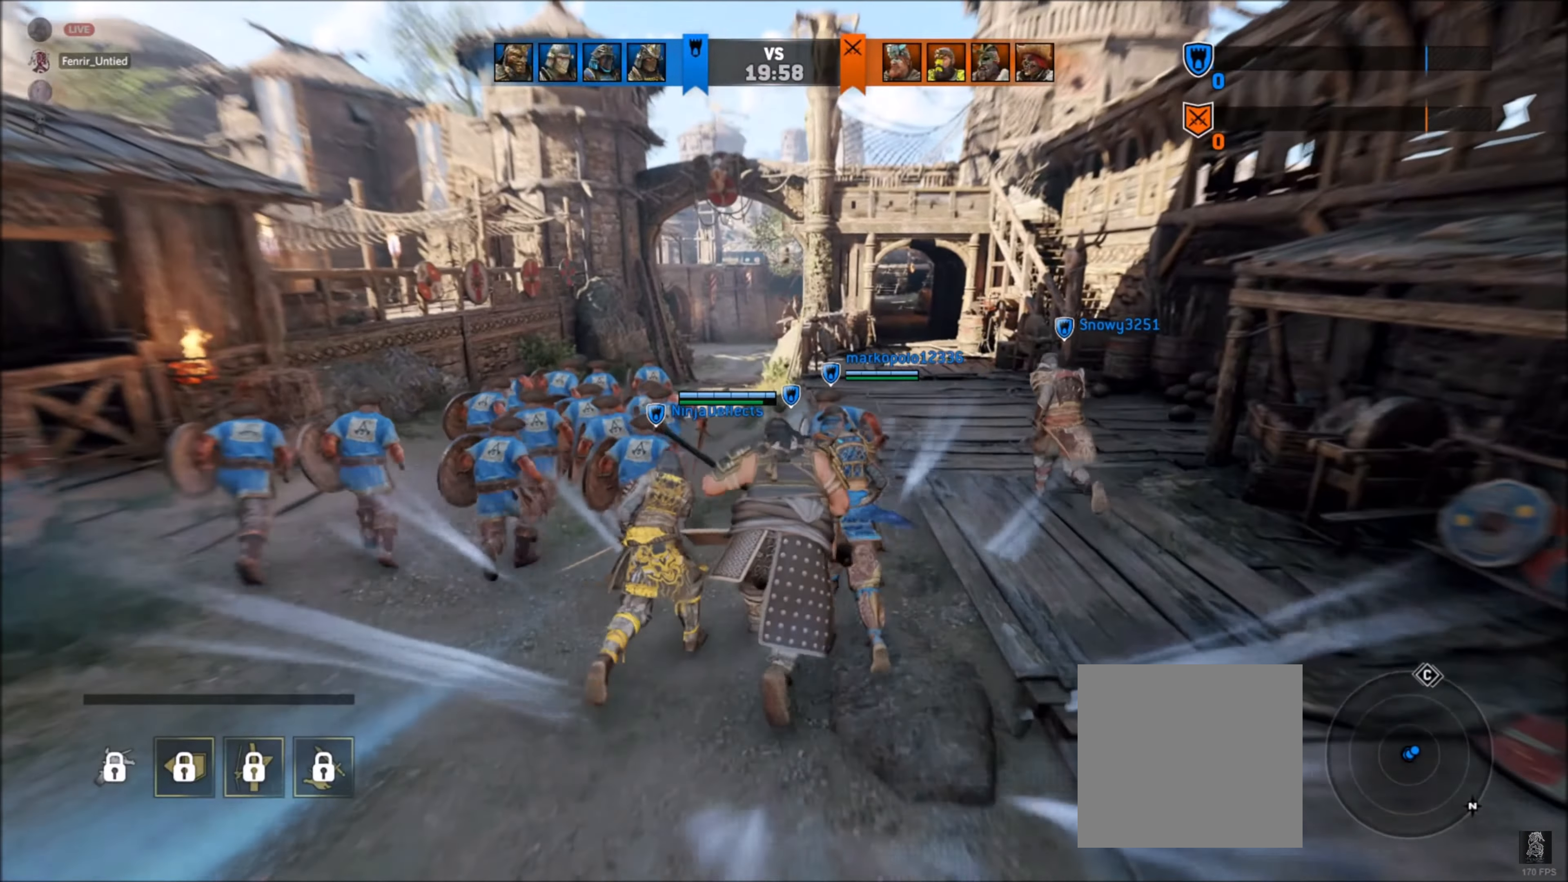
{"buttons": [], "left_stick": "up", "right_stick": "center", "events": [[300, "L3", "down"], [467, "L3", "up"]]}
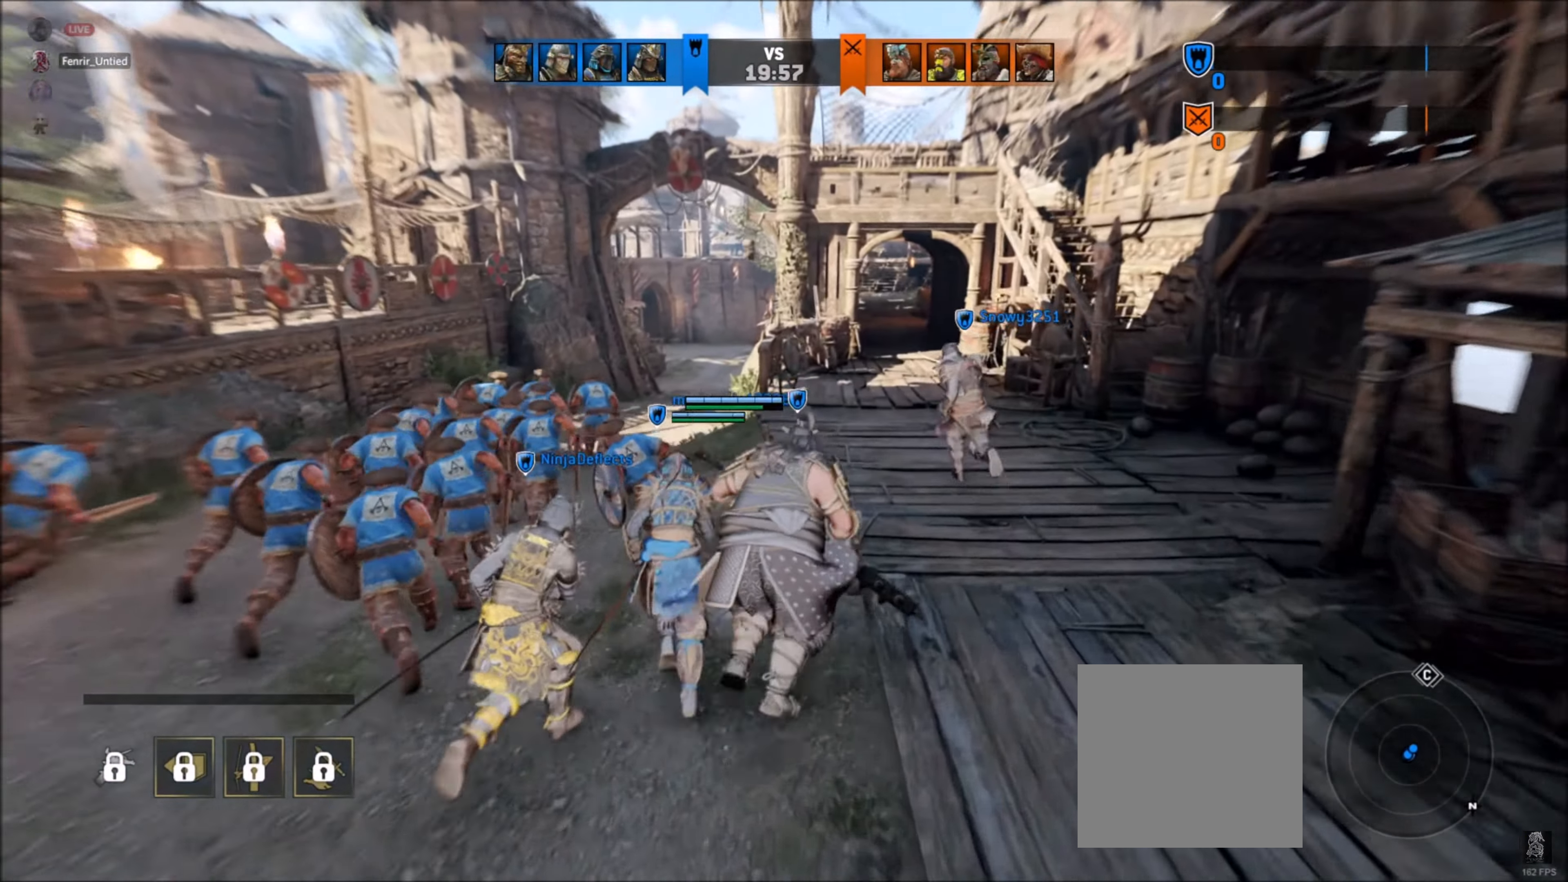
{"buttons": [], "left_stick": "up-right", "right_stick": "center", "events": [[400, "left_stick", "up-right"]]}
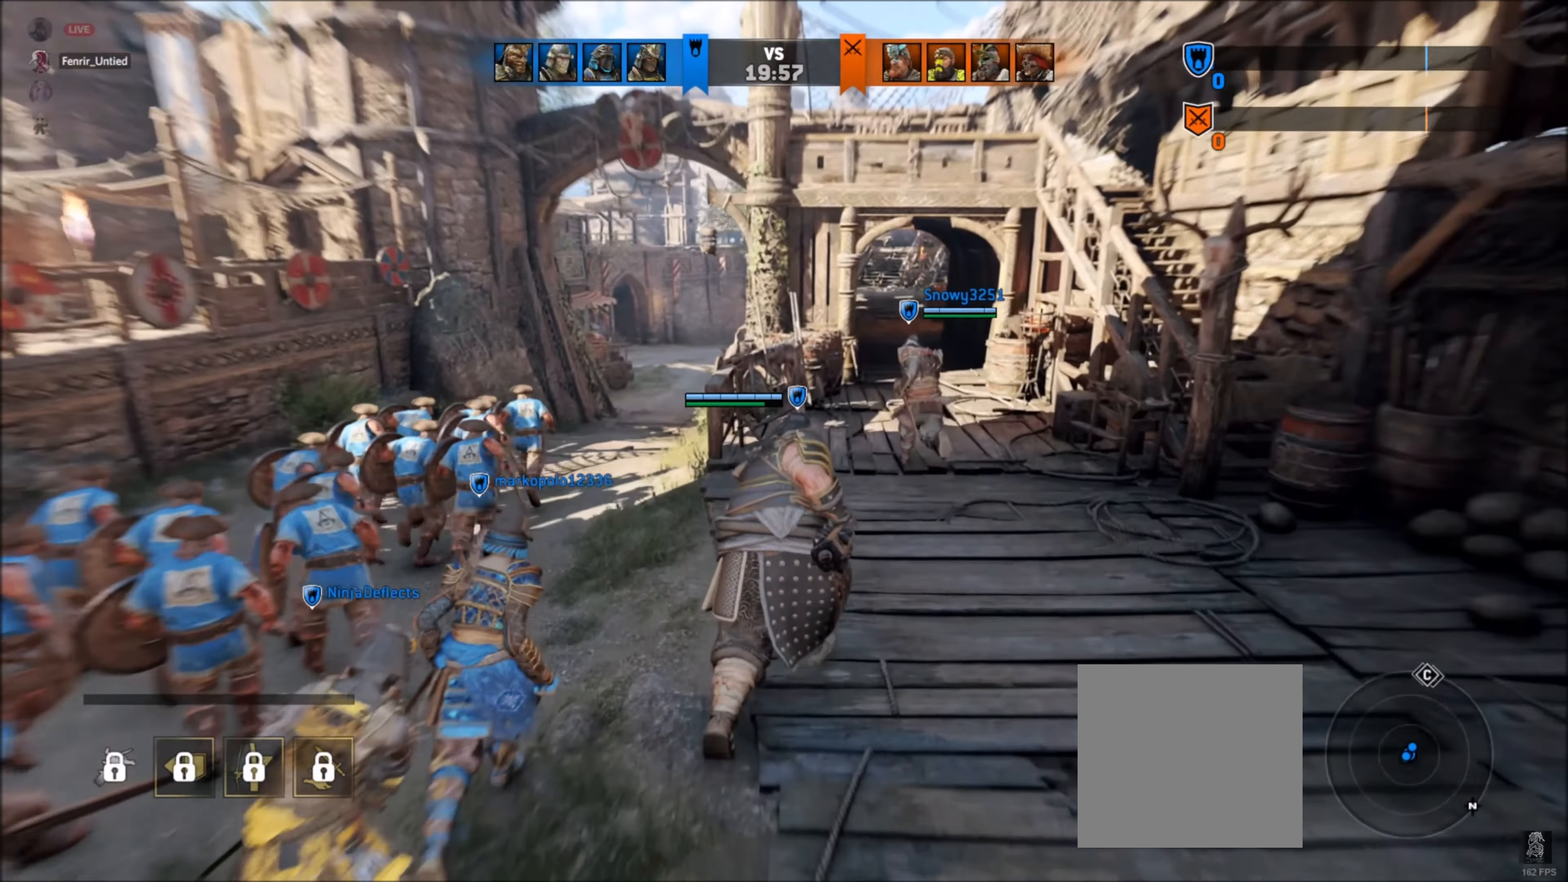
{"buttons": [], "left_stick": "up-right", "right_stick": "center", "events": [[167, "L3", "down"], [334, "L3", "up"]]}
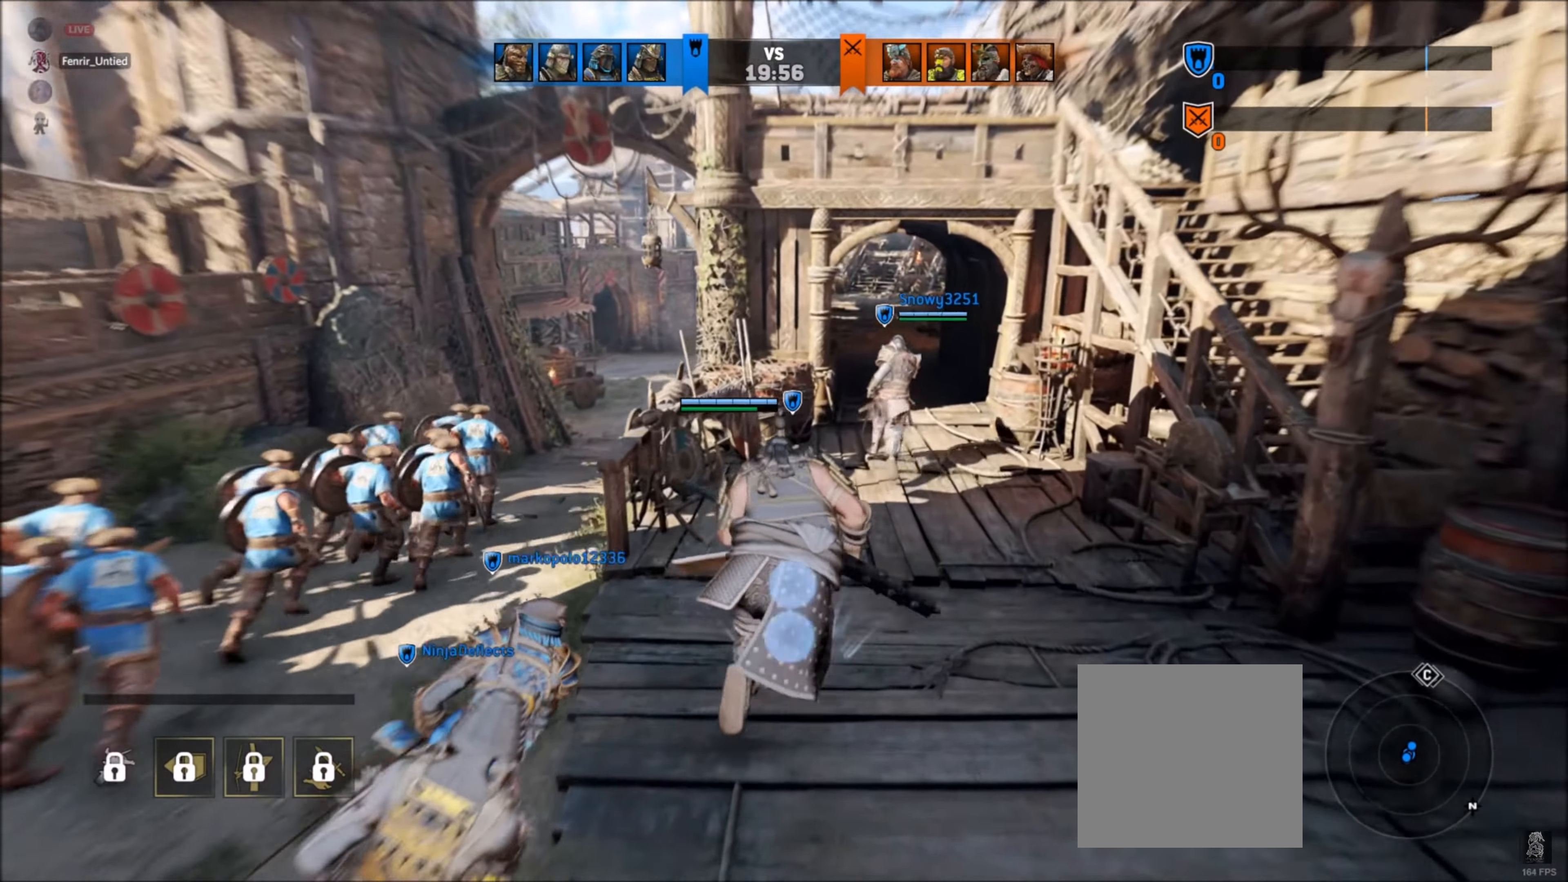
{"buttons": [], "left_stick": "up", "right_stick": "center", "events": [[217, "left_stick", "up"]]}
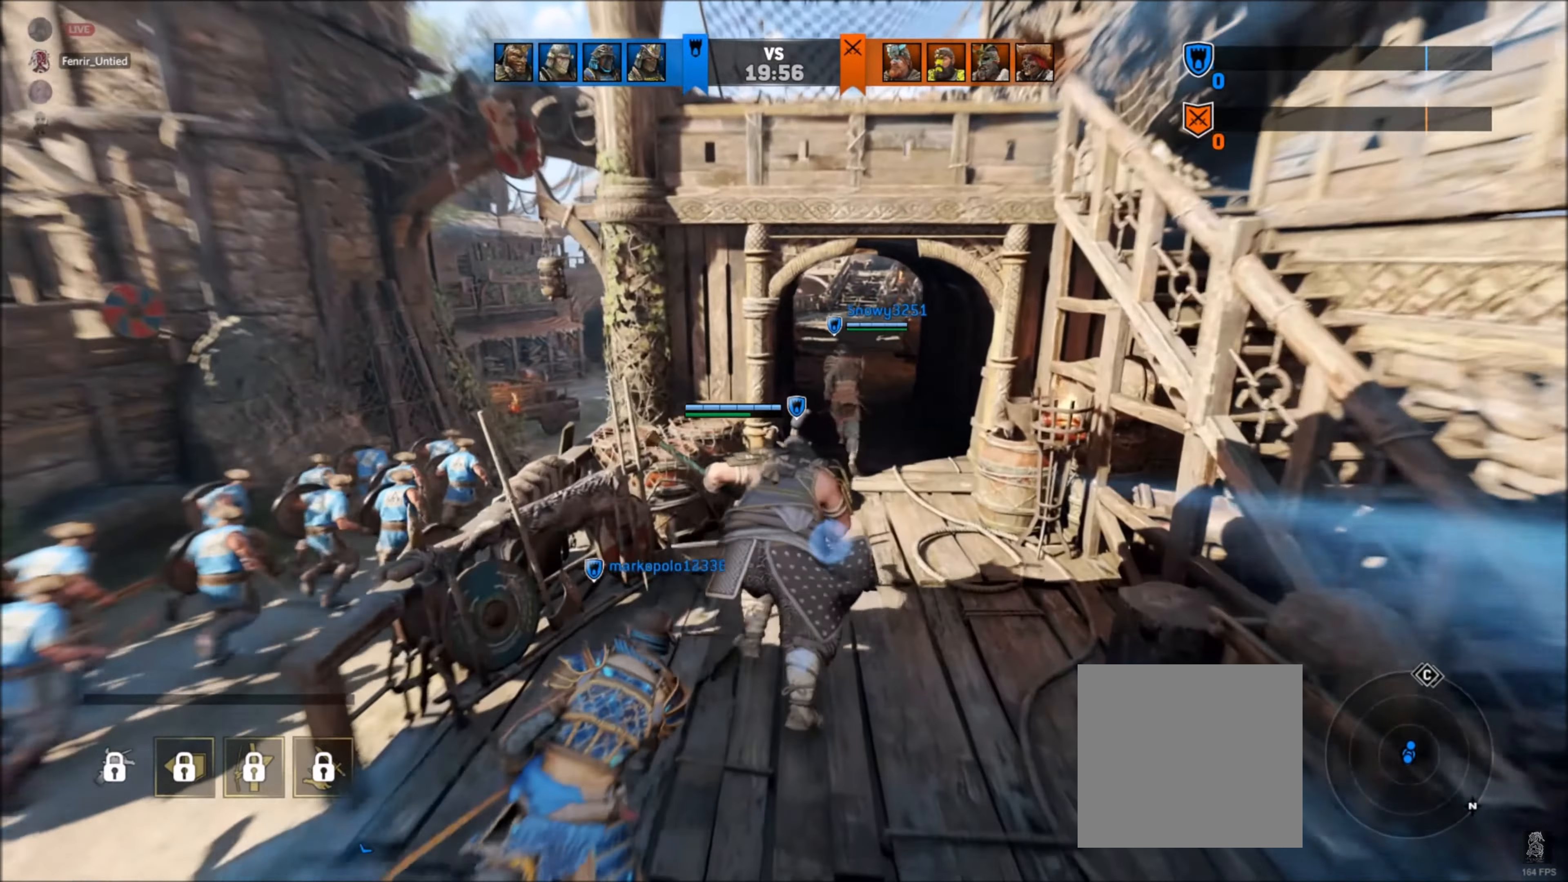
{"buttons": [], "left_stick": "up", "right_stick": "center", "events": [[17, "L3", "down"], [167, "L3", "up"]]}
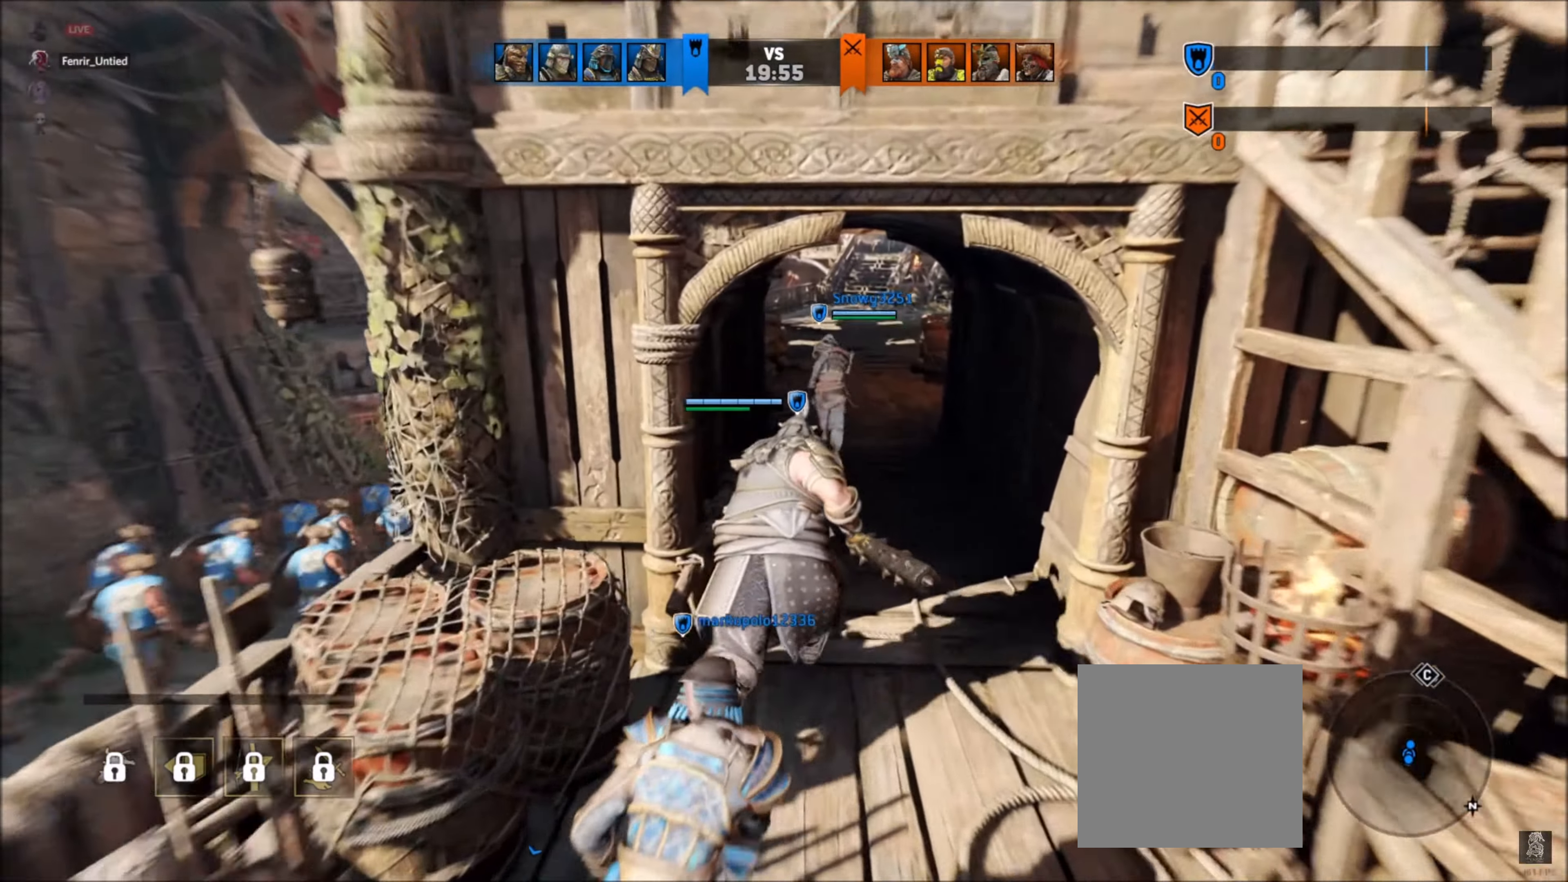
{"buttons": [], "left_stick": "up", "right_stick": "center", "events": []}
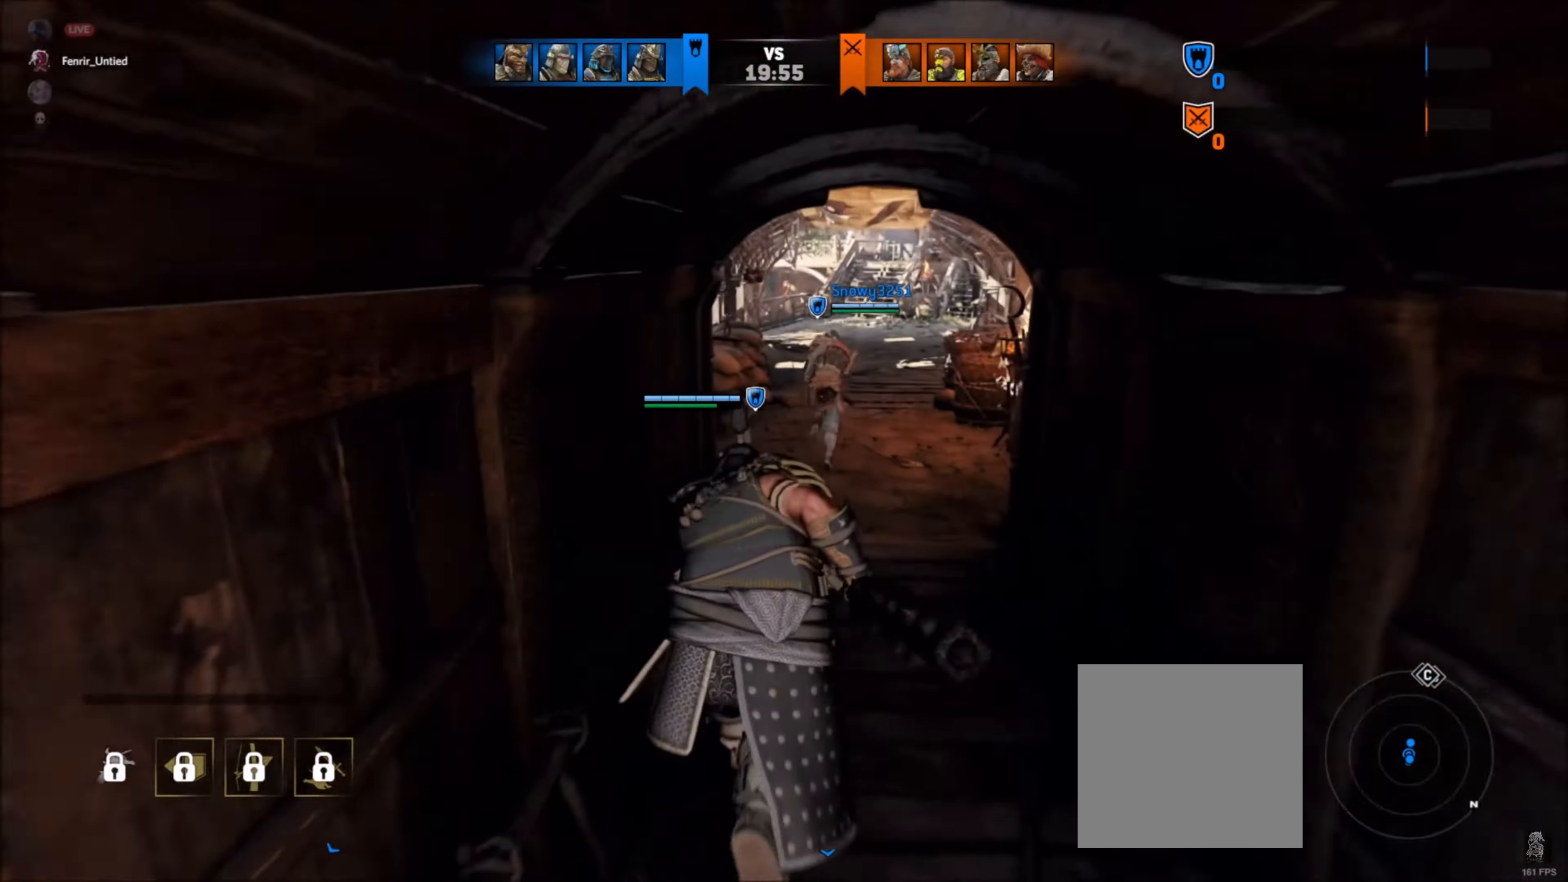
{"buttons": [], "left_stick": "up", "right_stick": "center", "events": [[33, "L3", "down"], [183, "L3", "up"]]}